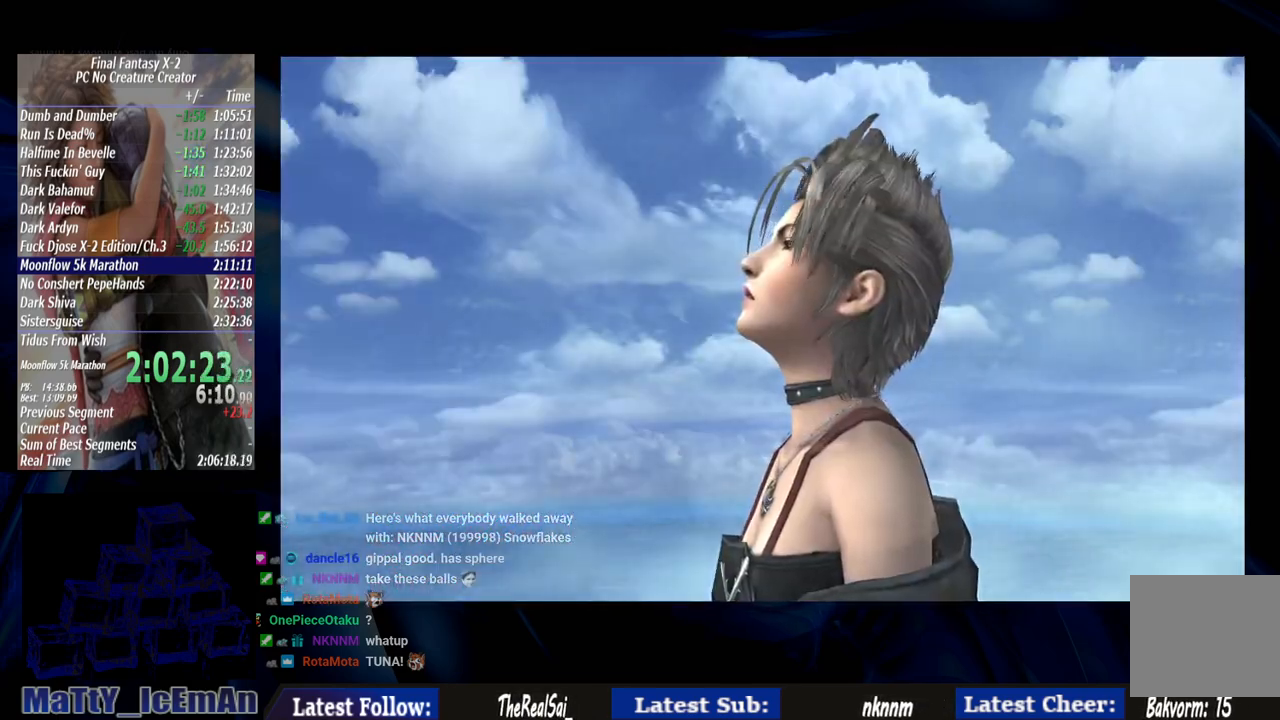
Gameplay with a controller (PlayStation layout); each line is a JSON object with the inputs held at the frame after it. "events" lists button and stick changes between this image and that frame as [ms after this image, input, new state], when the widget could be followed in between. Not read: L2 L3 R3.
{"buttons": [], "left_stick": "center", "right_stick": "center", "events": [[67, "left_stick", "center"], [400, "SQUARE", "down"], [500, "SQUARE", "up"]]}
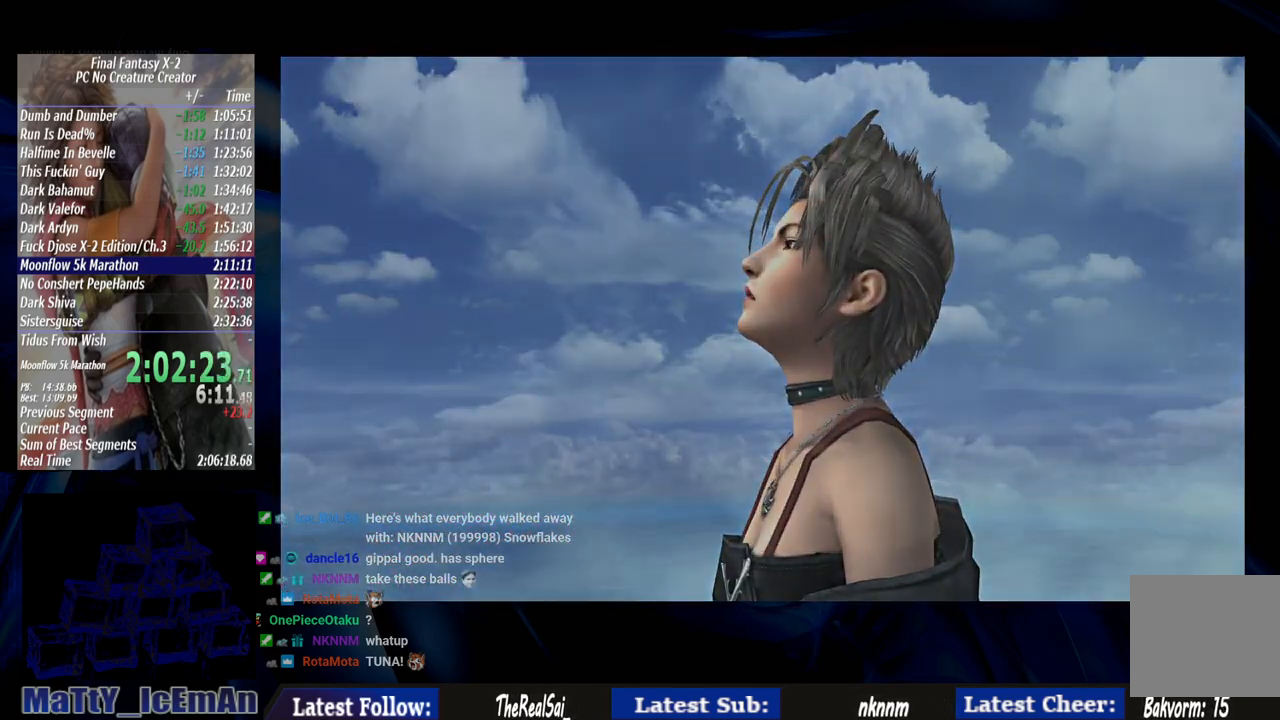
{"buttons": ["SQUARE"], "left_stick": "center", "right_stick": "center", "events": [[100, "SQUARE", "down"], [200, "SQUARE", "up"], [267, "SQUARE", "down"], [333, "SQUARE", "up"], [433, "SQUARE", "down"]]}
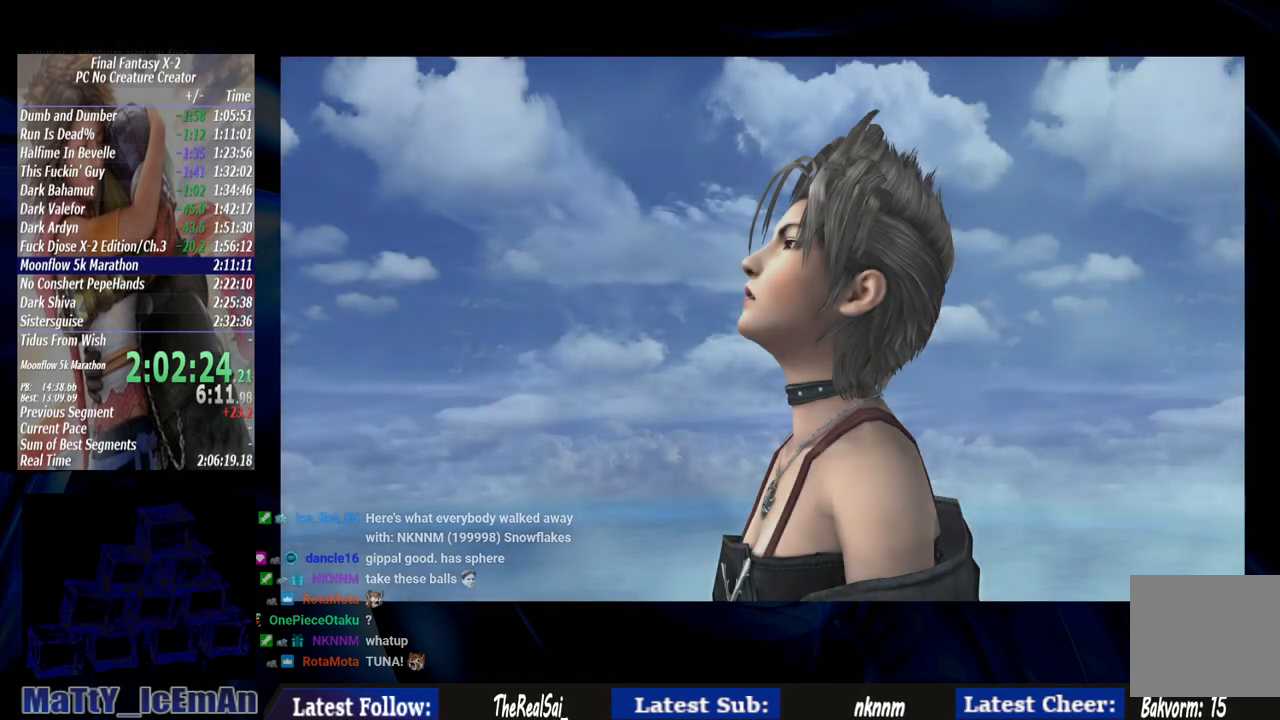
{"buttons": ["SQUARE"], "left_stick": "center", "right_stick": "center", "events": [[33, "SQUARE", "up"], [100, "SQUARE", "down"], [200, "SQUARE", "up"], [267, "SQUARE", "down"], [367, "SQUARE", "up"], [433, "SQUARE", "down"]]}
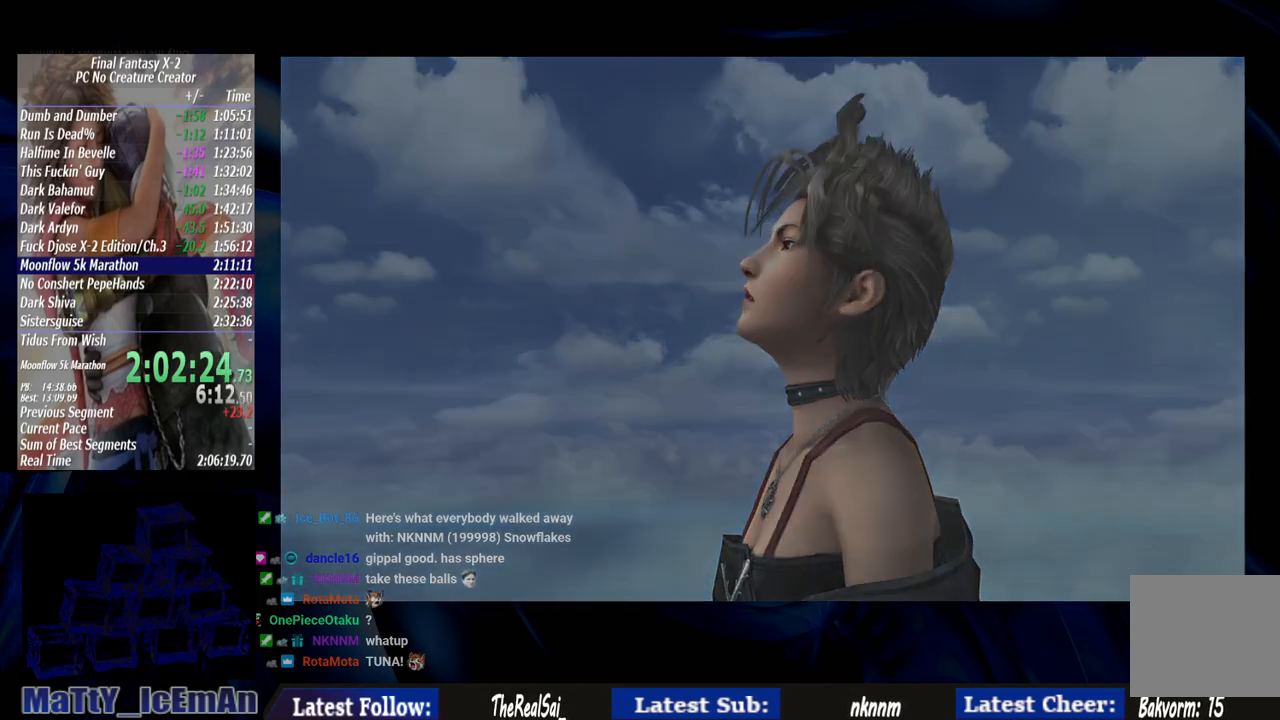
{"buttons": ["SQUARE"], "left_stick": "center", "right_stick": "center", "events": [[33, "SQUARE", "up"], [100, "SQUARE", "down"], [200, "SQUARE", "up"], [300, "SQUARE", "down"], [367, "SQUARE", "up"], [433, "SQUARE", "down"]]}
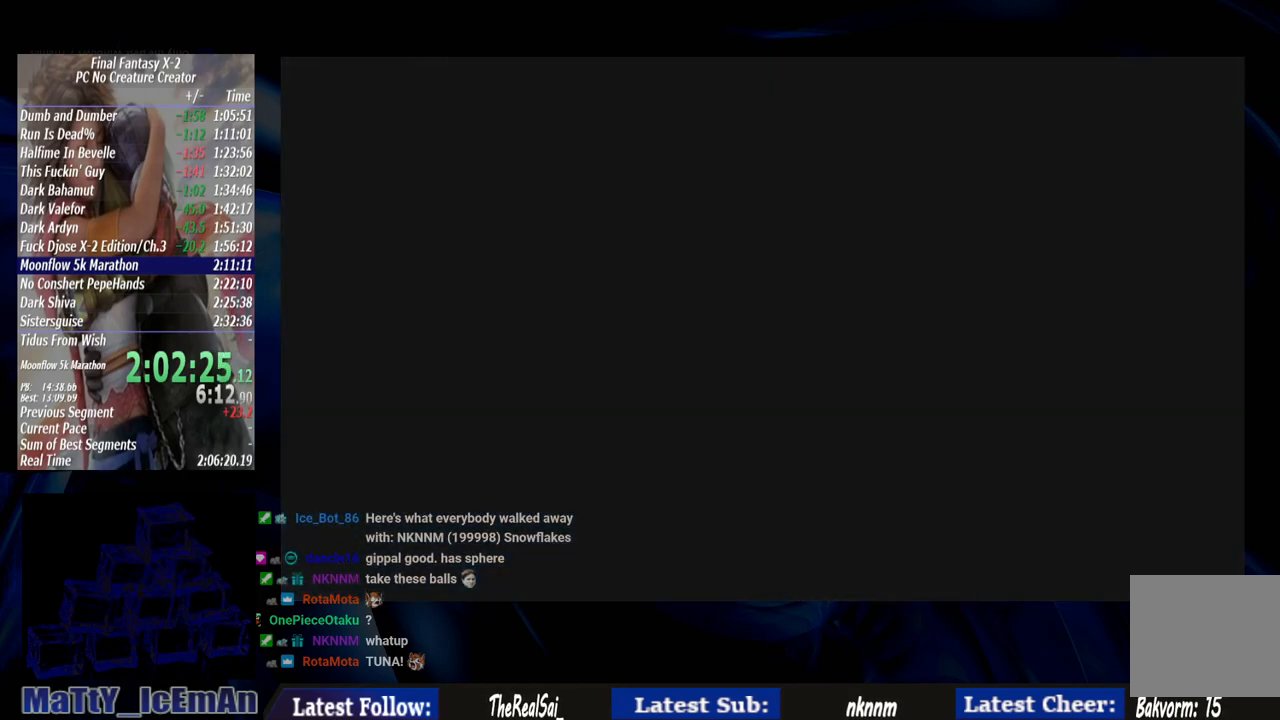
{"buttons": [], "left_stick": "center", "right_stick": "center", "events": [[67, "SQUARE", "up"]]}
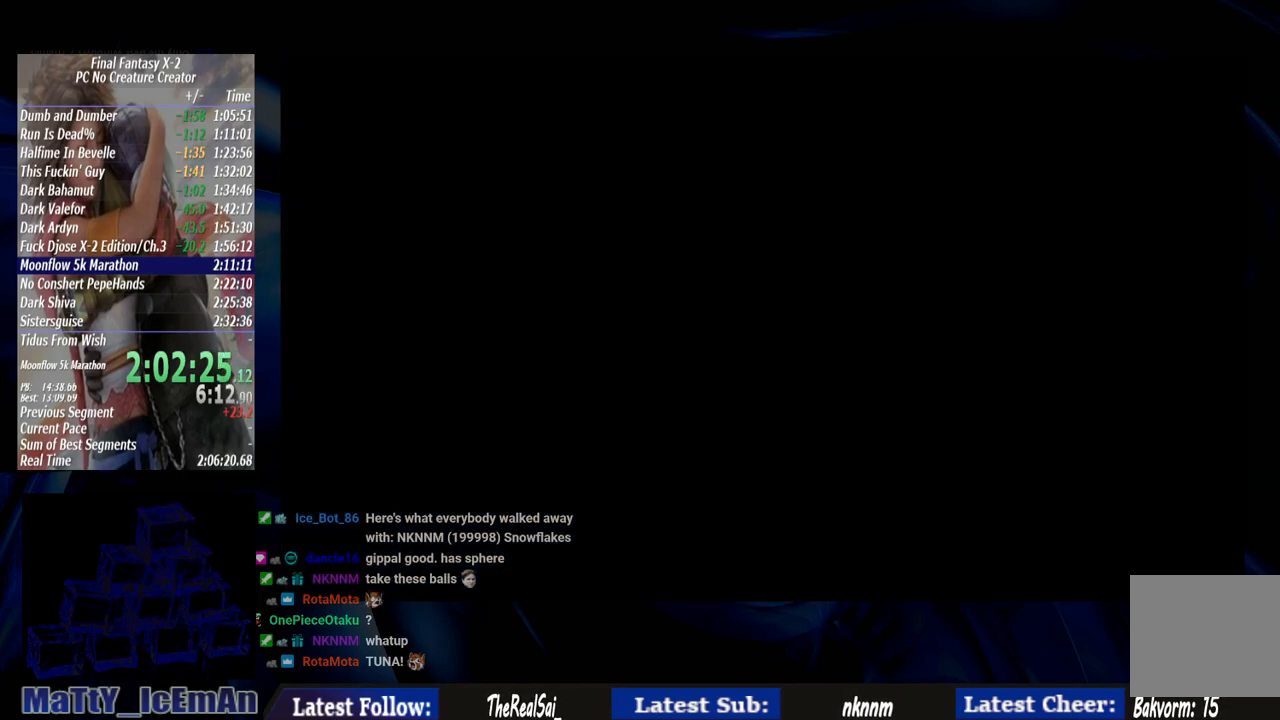
{"buttons": [], "left_stick": "center", "right_stick": "center", "events": []}
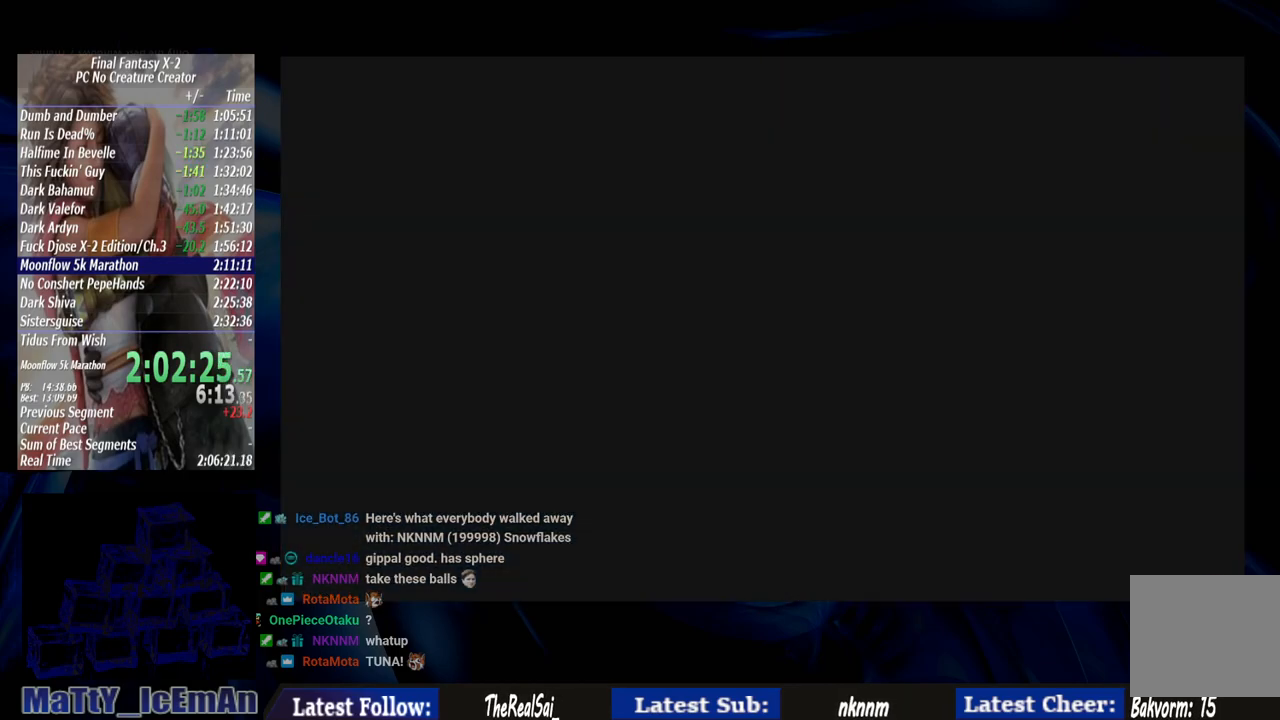
{"buttons": [], "left_stick": "center", "right_stick": "center", "events": []}
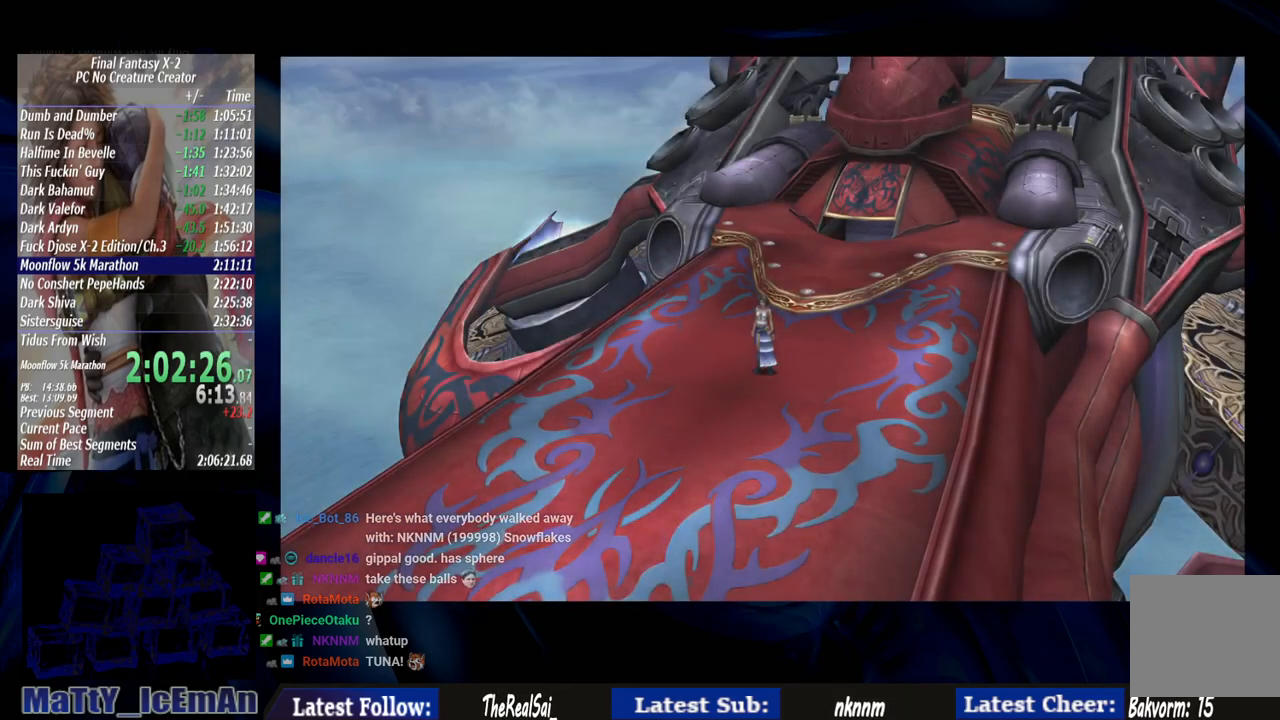
{"buttons": [], "left_stick": "up-right", "right_stick": "center", "events": [[67, "left_stick", "up-right"]]}
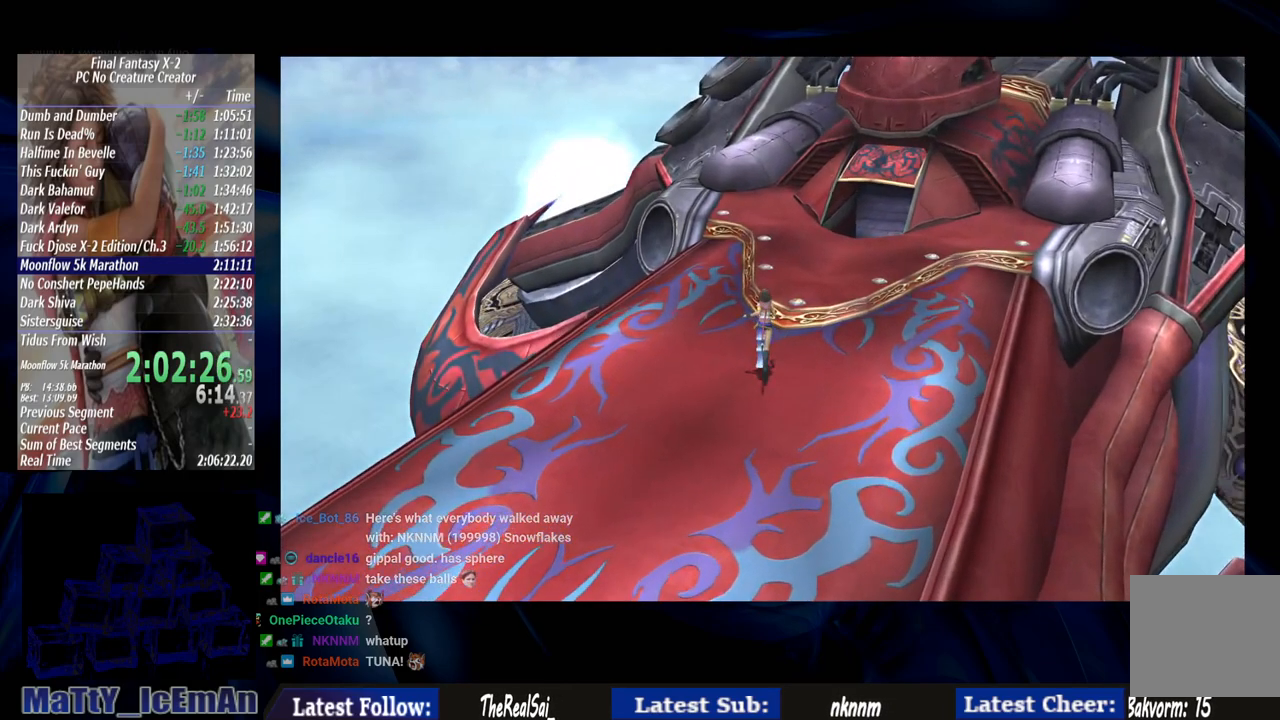
{"buttons": [], "left_stick": "up-right", "right_stick": "center", "events": []}
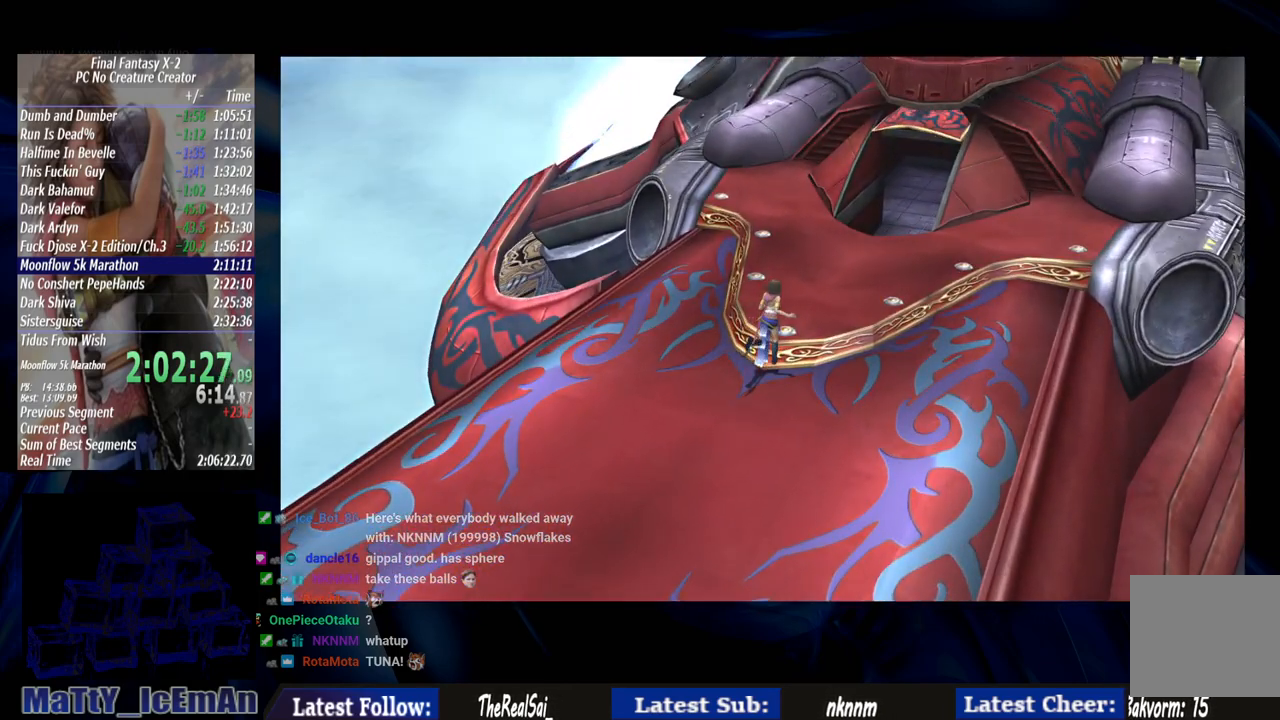
{"buttons": [], "left_stick": "up-right", "right_stick": "center", "events": []}
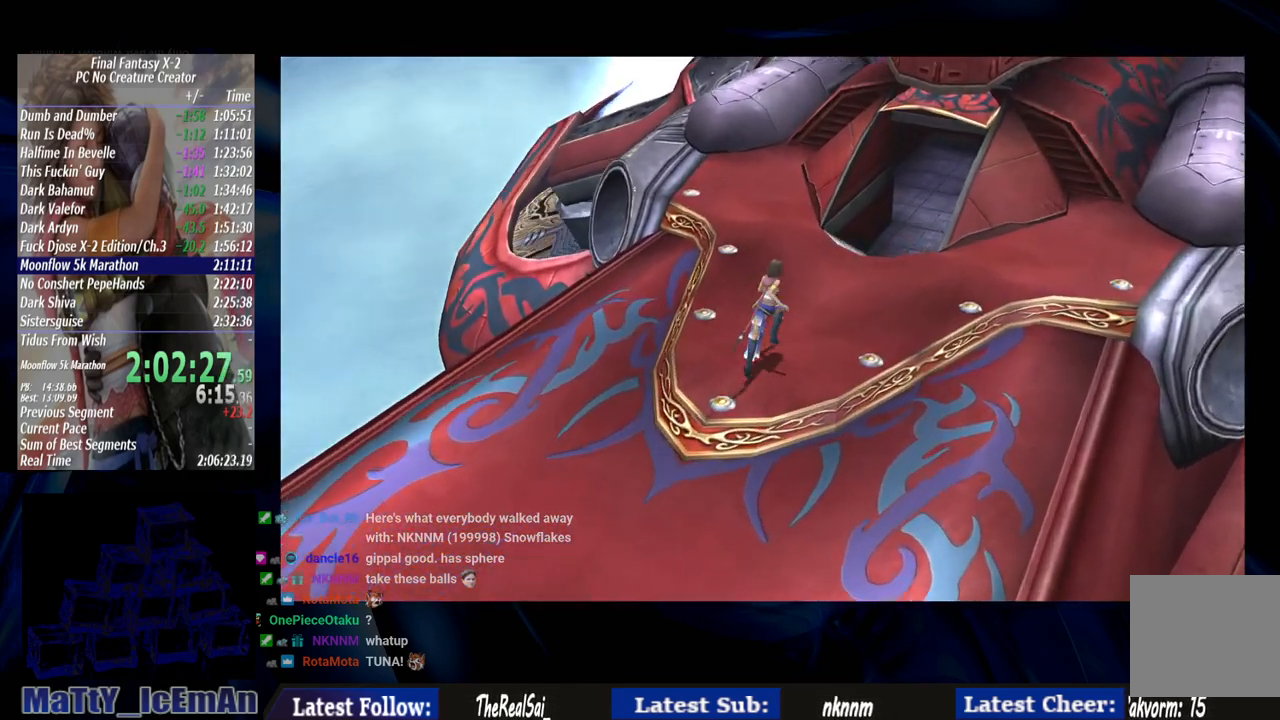
{"buttons": [], "left_stick": "up-right", "right_stick": "center", "events": []}
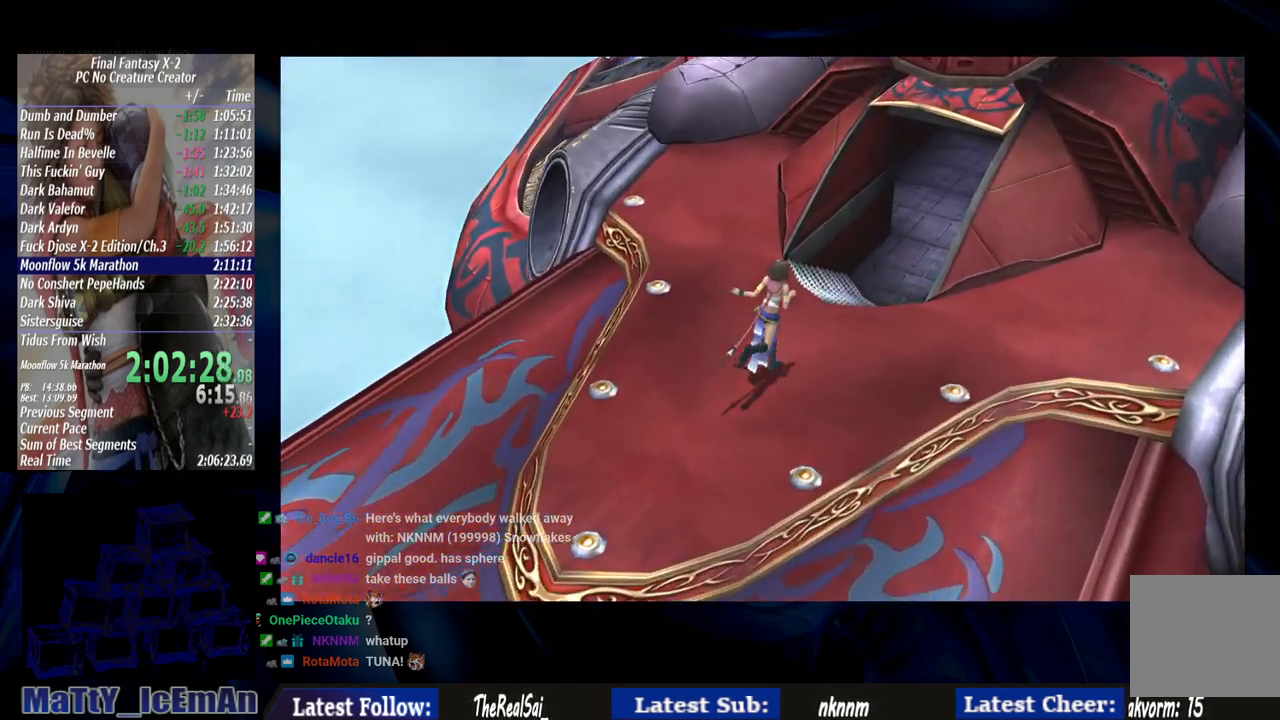
{"buttons": [], "left_stick": "up-right", "right_stick": "center", "events": []}
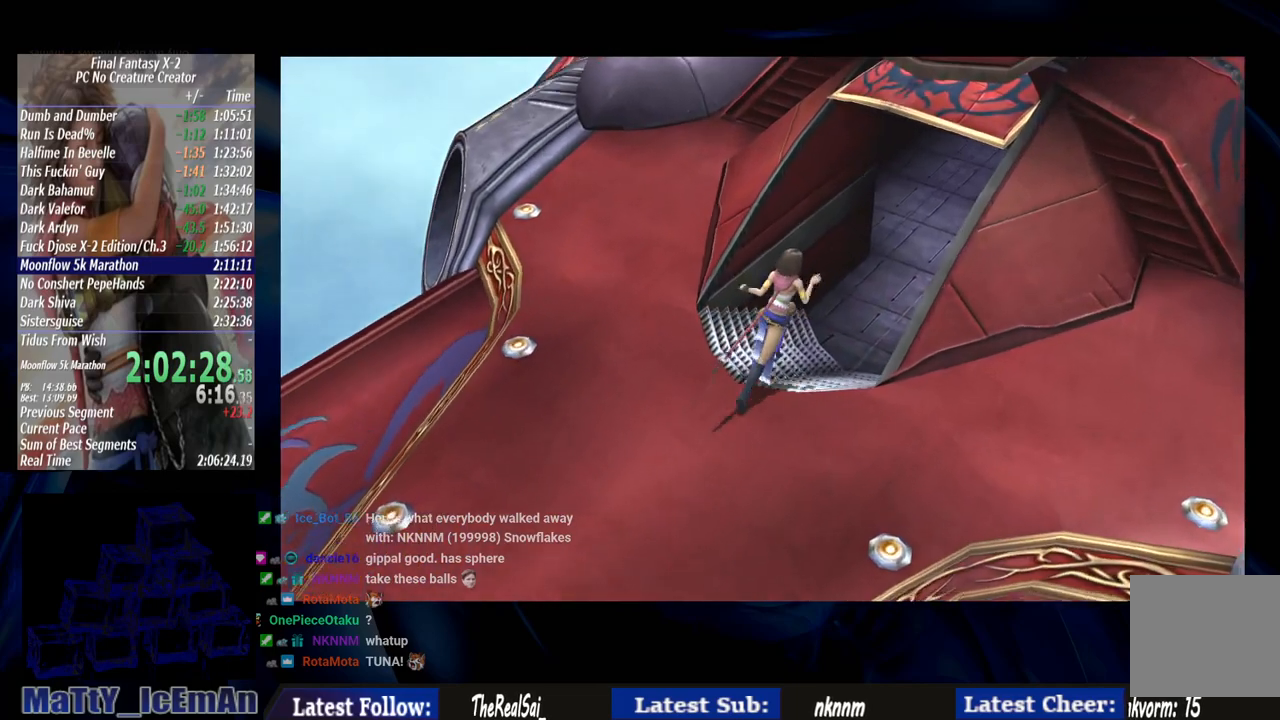
{"buttons": [], "left_stick": "up-right", "right_stick": "center", "events": []}
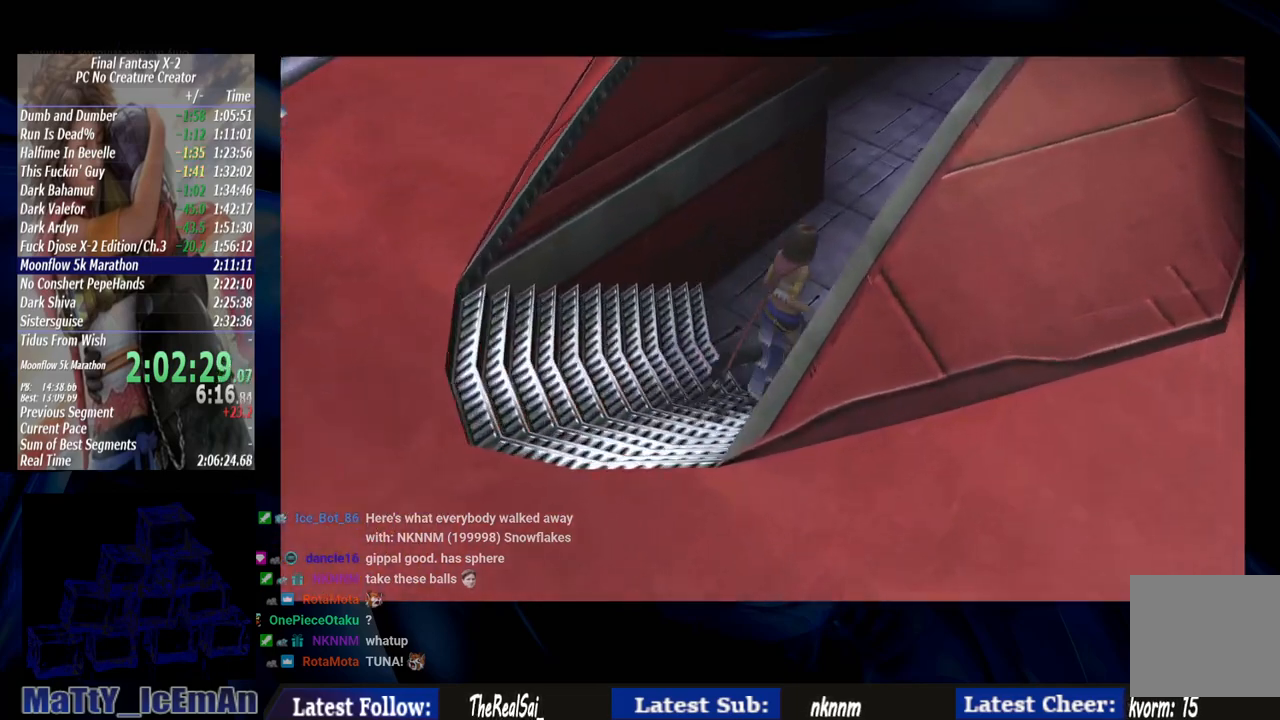
{"buttons": [], "left_stick": "up-right", "right_stick": "center", "events": []}
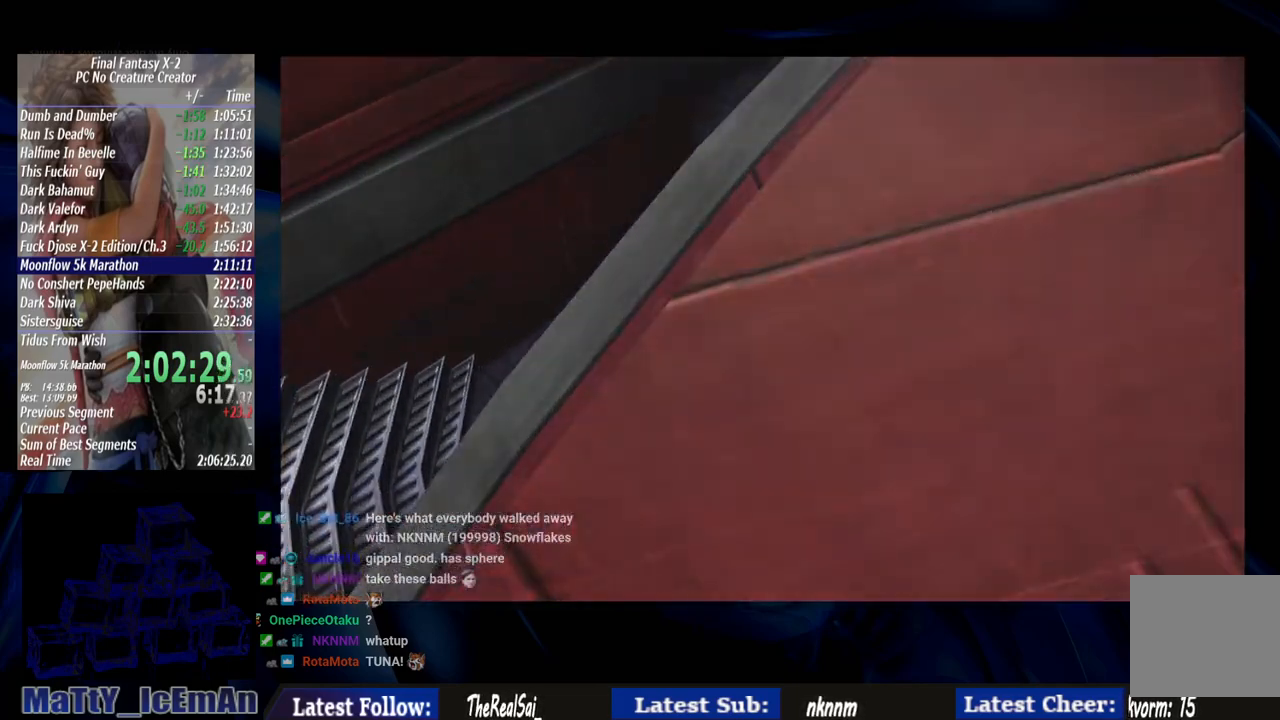
{"buttons": [], "left_stick": "center", "right_stick": "center", "events": [[467, "left_stick", "center"]]}
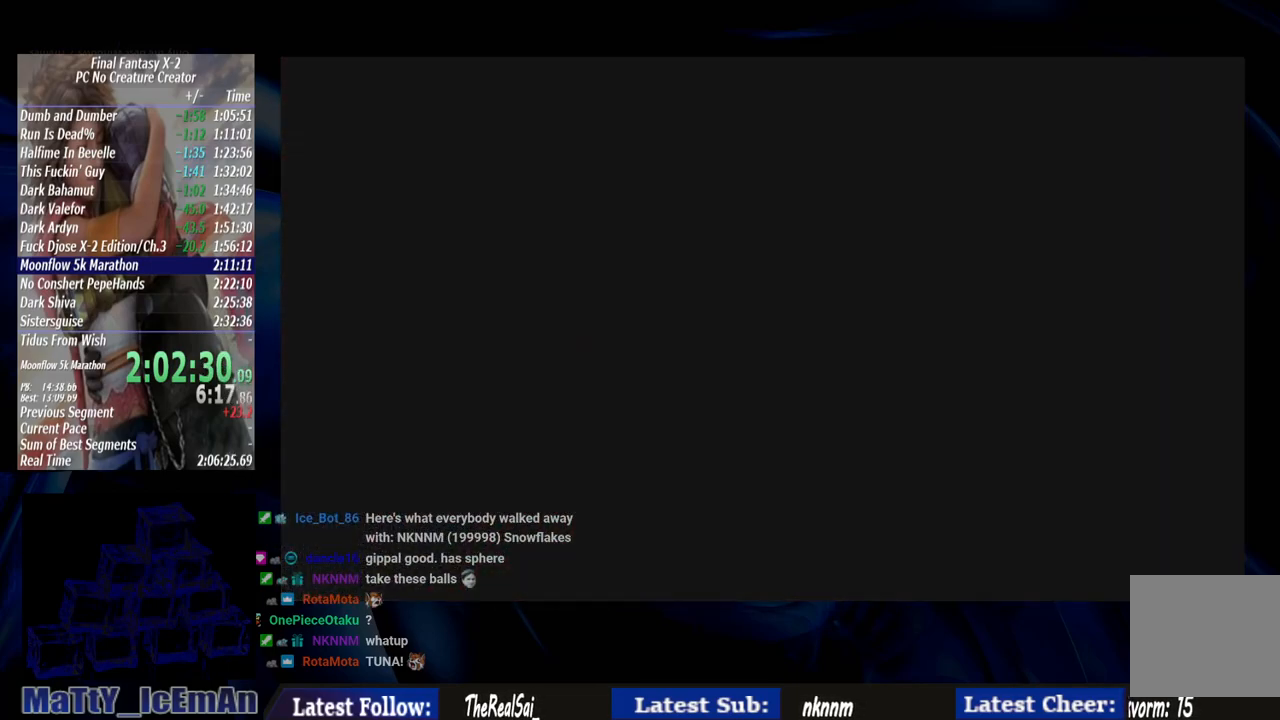
{"buttons": [], "left_stick": "center", "right_stick": "center", "events": []}
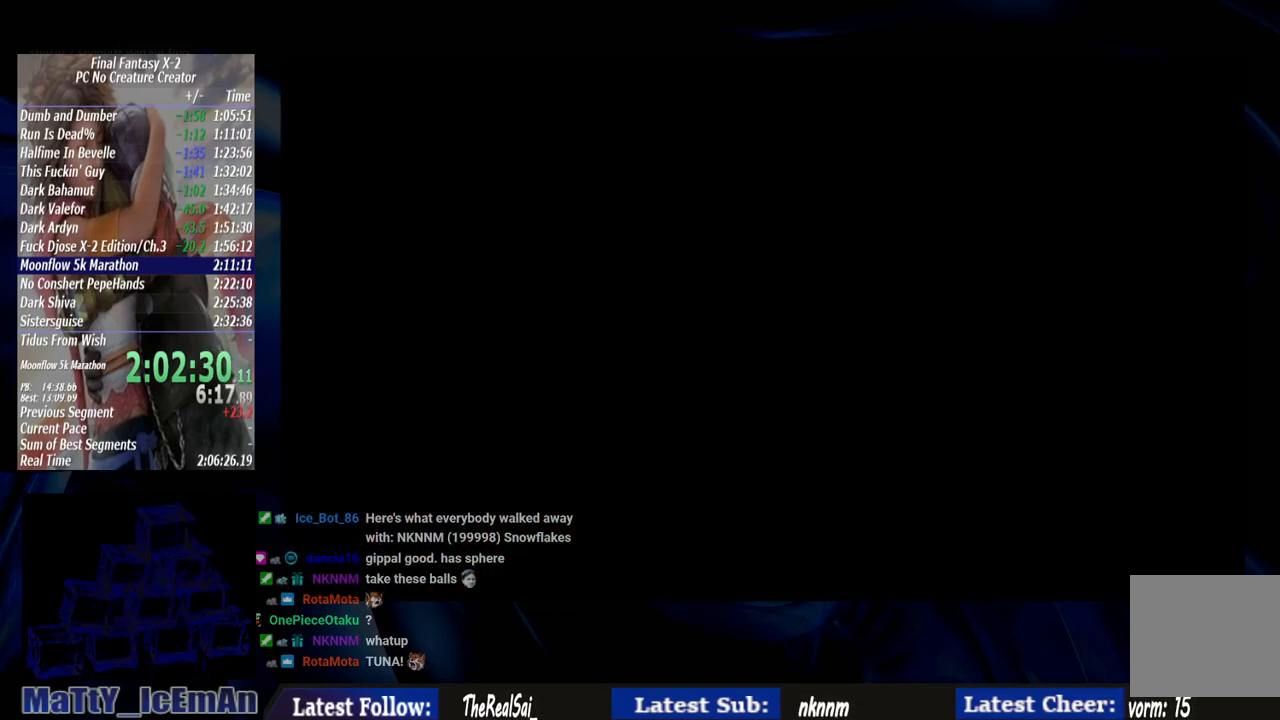
{"buttons": [], "left_stick": "center", "right_stick": "center", "events": []}
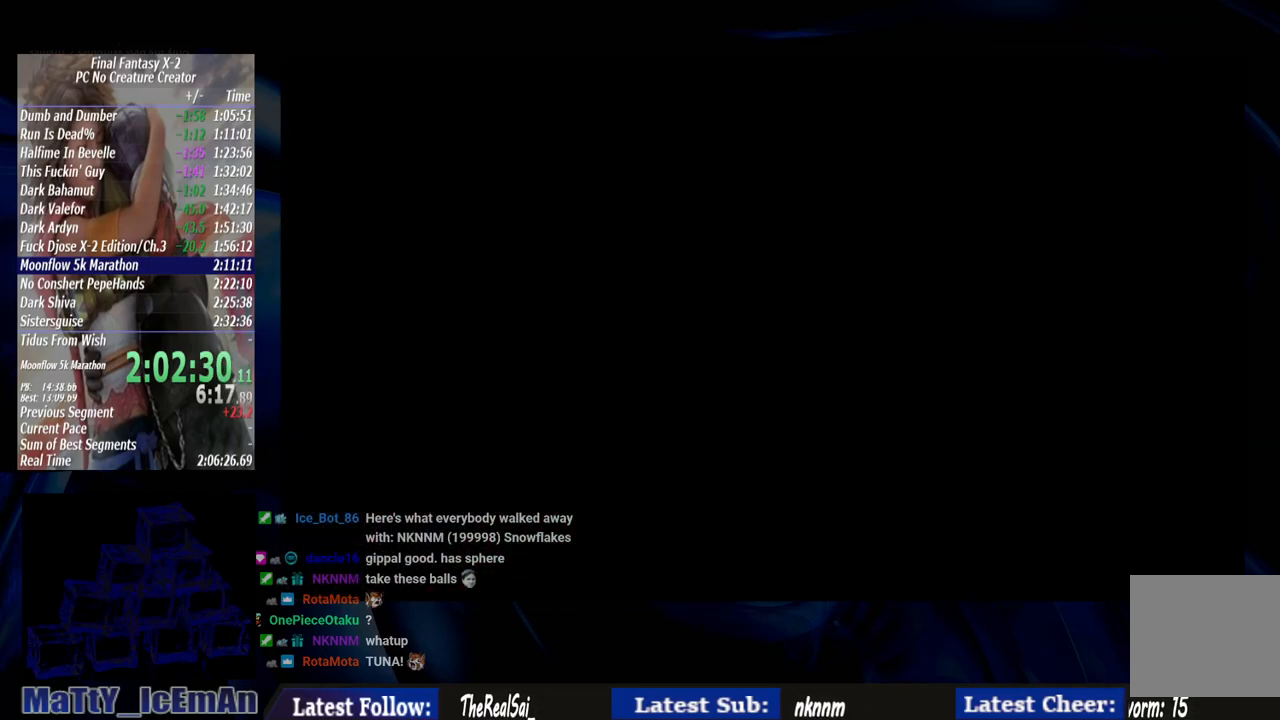
{"buttons": [], "left_stick": "center", "right_stick": "center", "events": []}
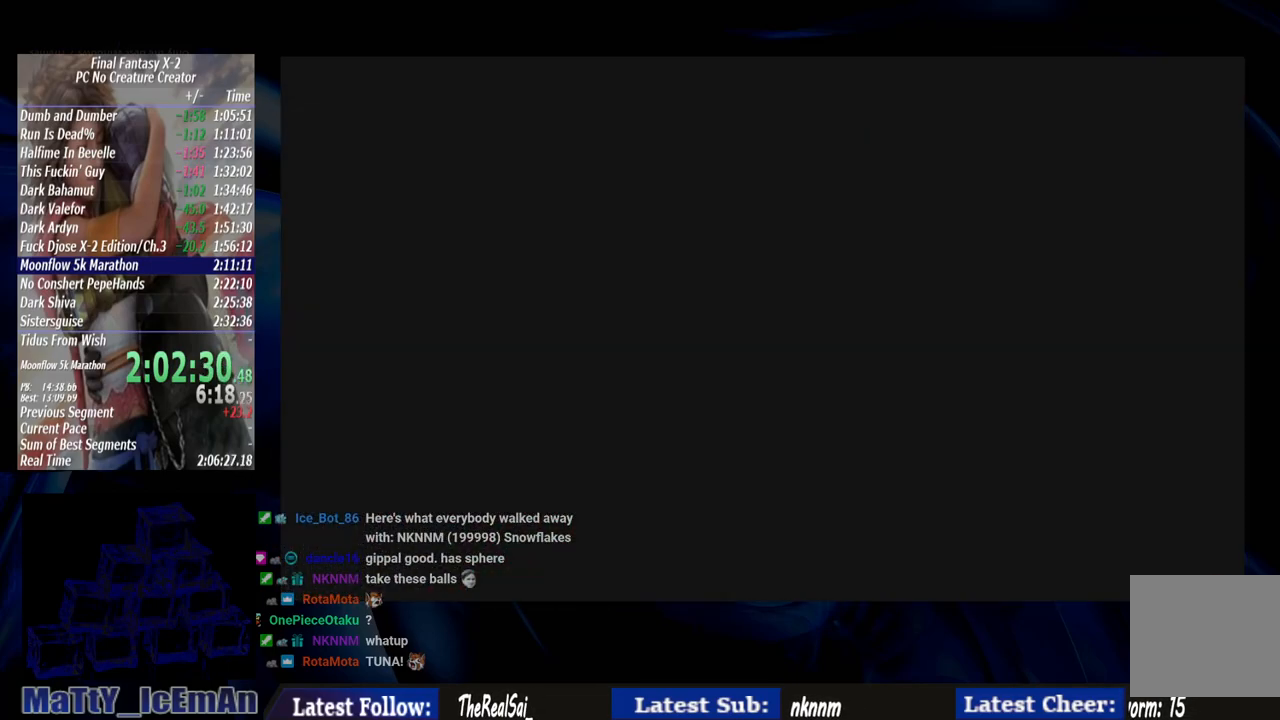
{"buttons": [], "left_stick": "center", "right_stick": "center", "events": []}
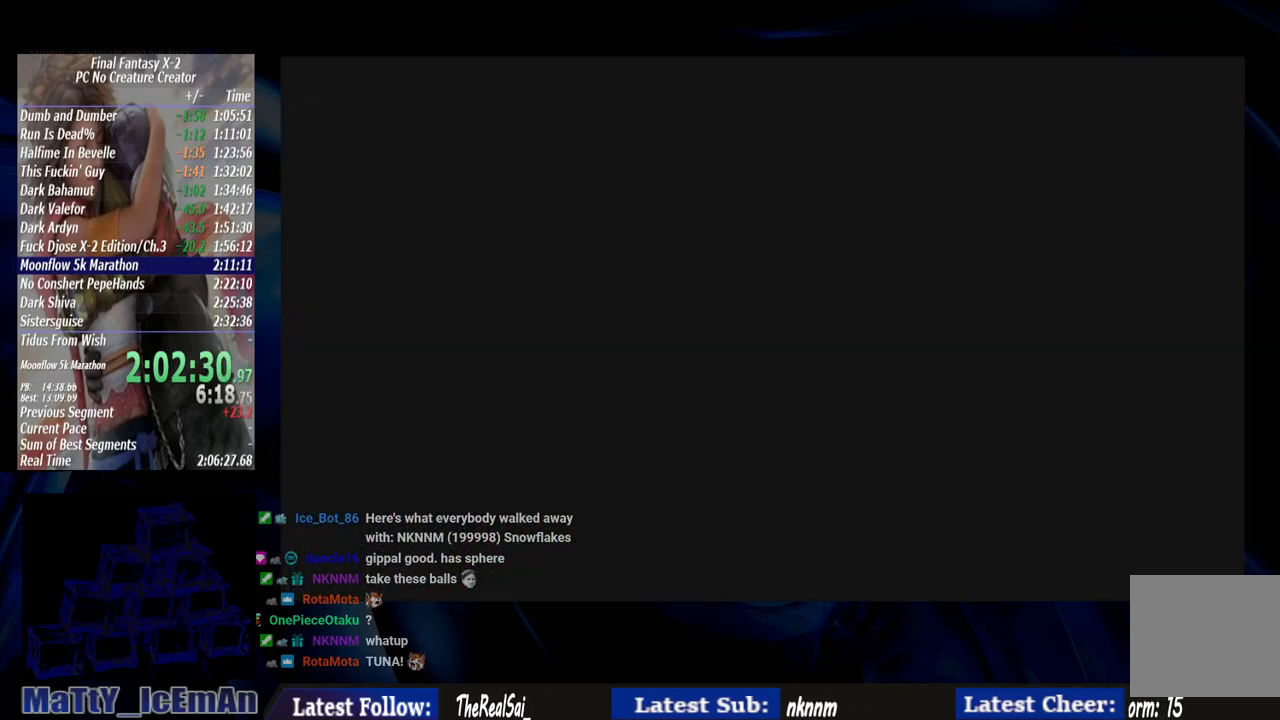
{"buttons": [], "left_stick": "center", "right_stick": "center", "events": []}
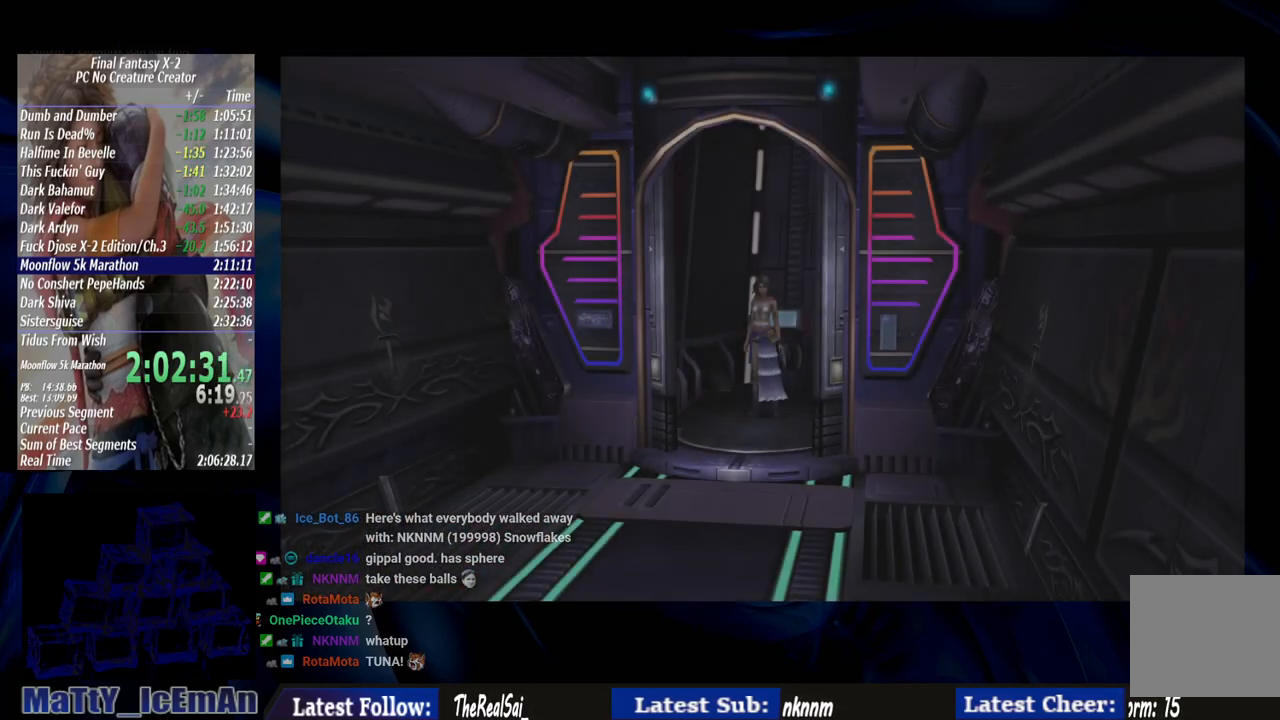
{"buttons": [], "left_stick": "down", "right_stick": "center", "events": [[67, "left_stick", "down"]]}
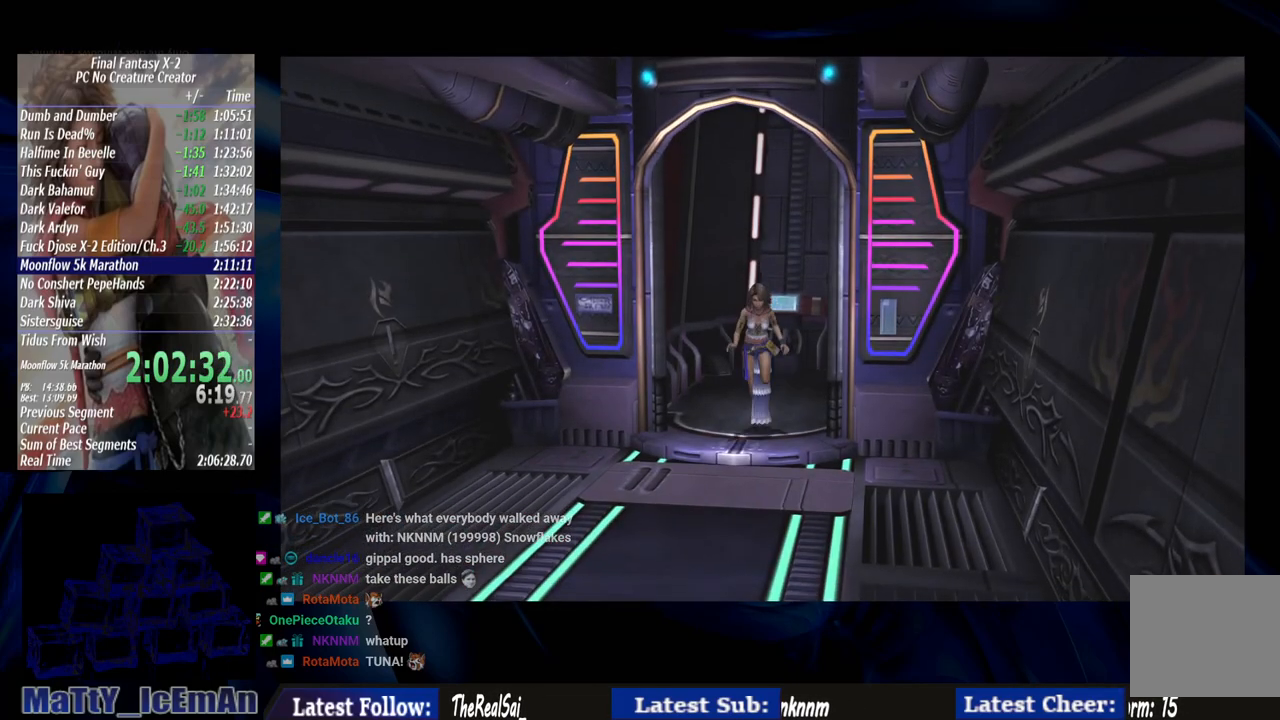
{"buttons": [], "left_stick": "down-left", "right_stick": "center", "events": [[500, "left_stick", "down-left"]]}
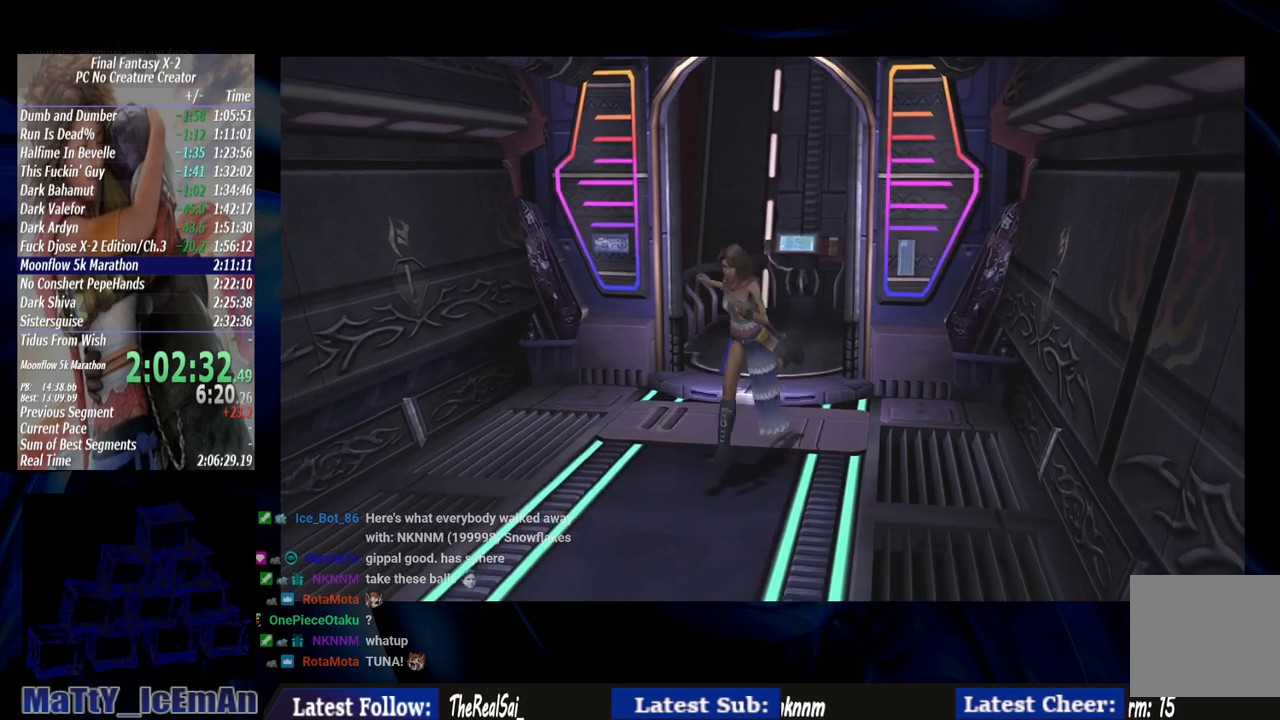
{"buttons": [], "left_stick": "down-left", "right_stick": "center", "events": []}
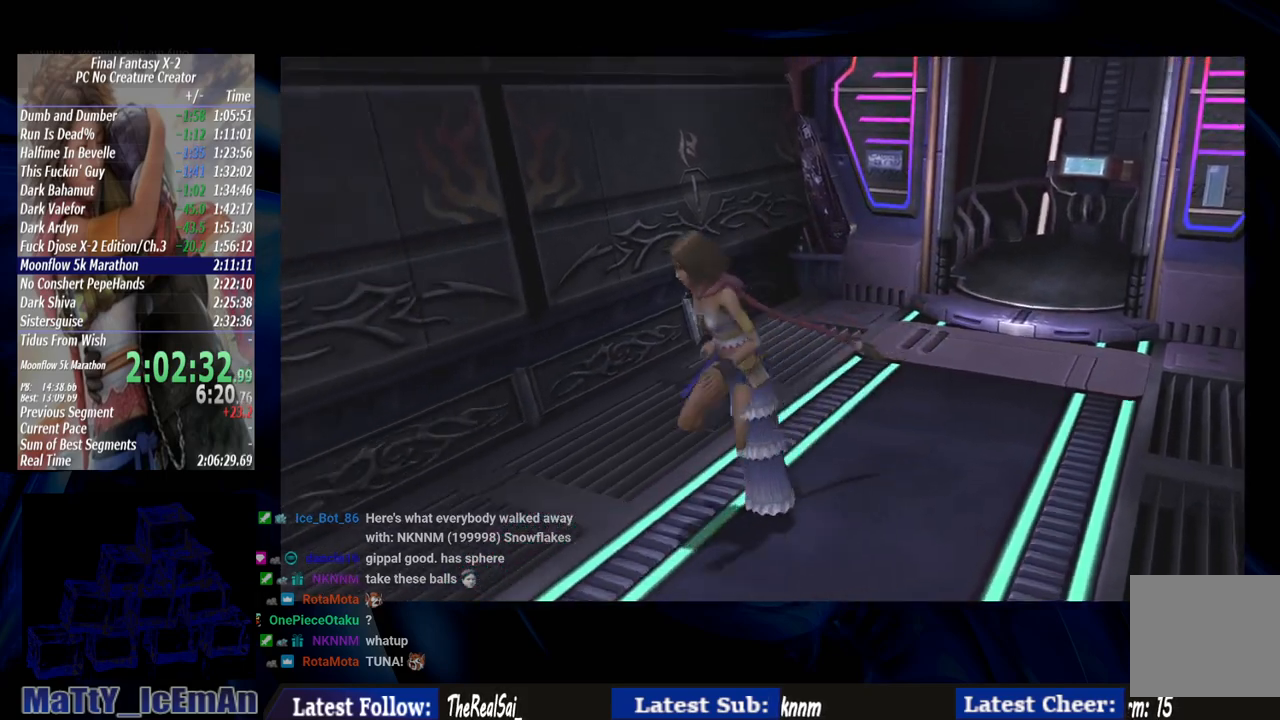
{"buttons": [], "left_stick": "down-left", "right_stick": "center", "events": []}
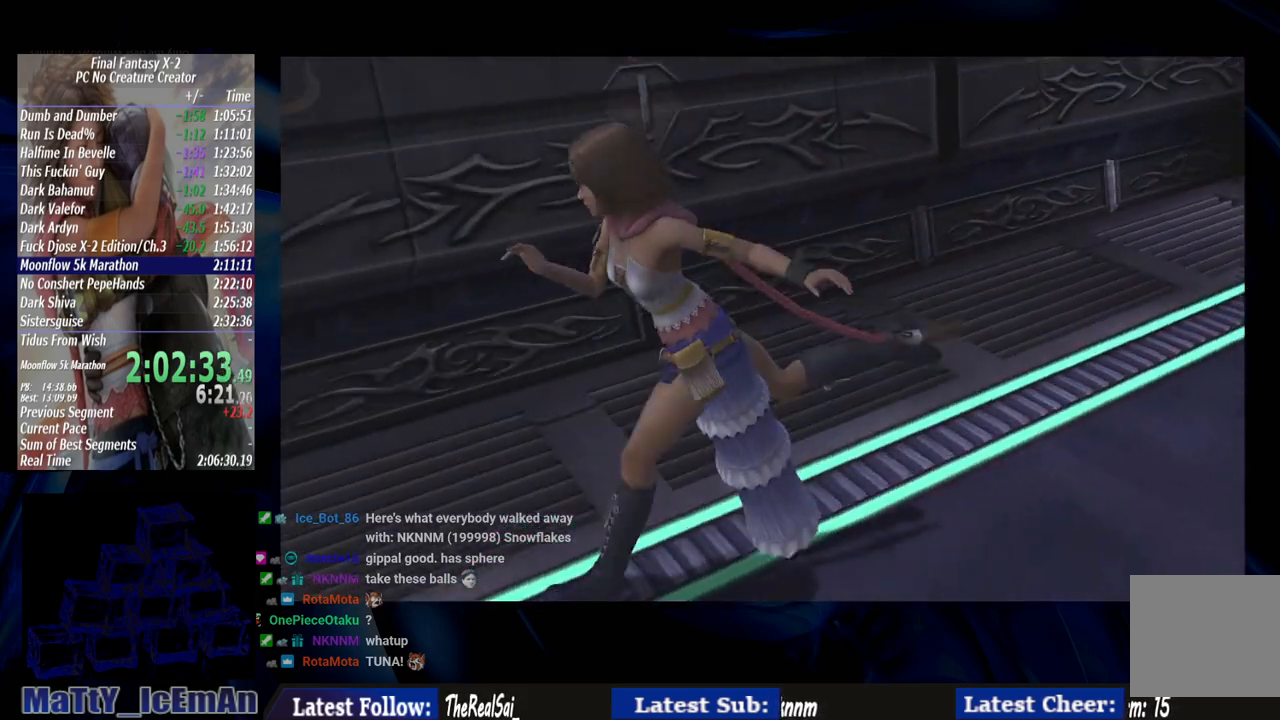
{"buttons": [], "left_stick": "down-left", "right_stick": "center", "events": []}
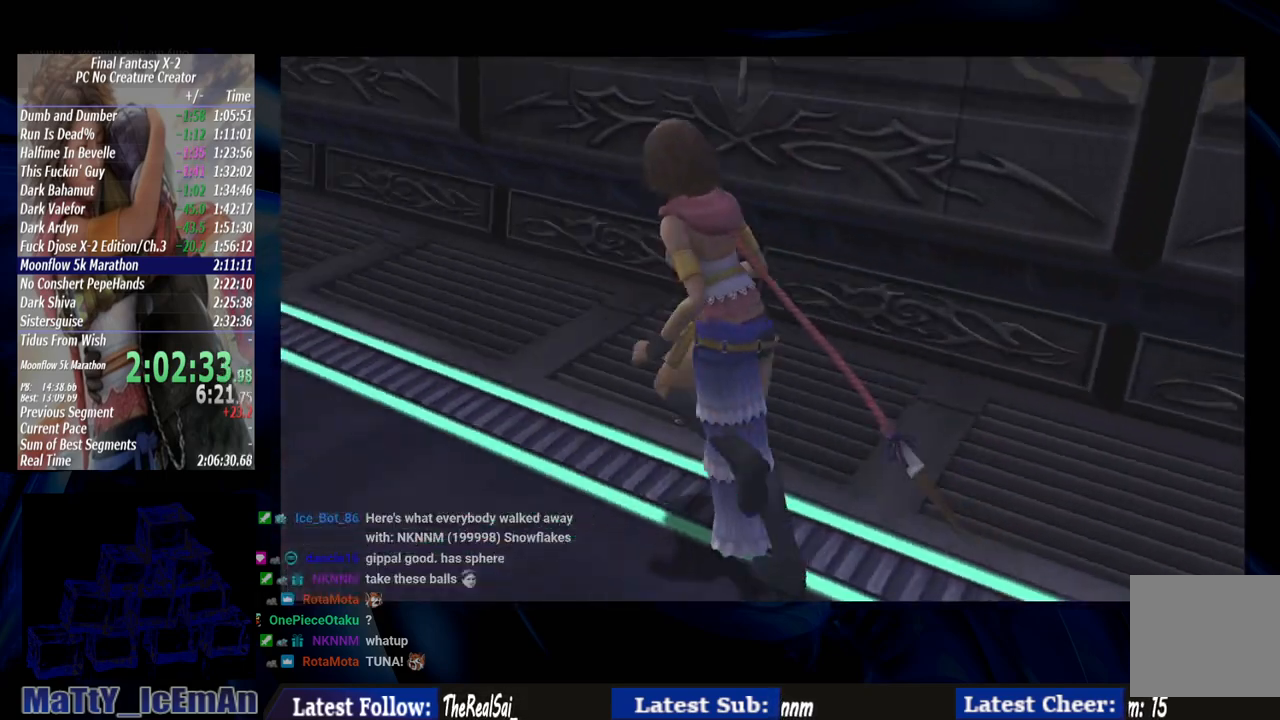
{"buttons": [], "left_stick": "up-left", "right_stick": "center", "events": [[83, "left_stick", "left"], [383, "left_stick", "up-left"]]}
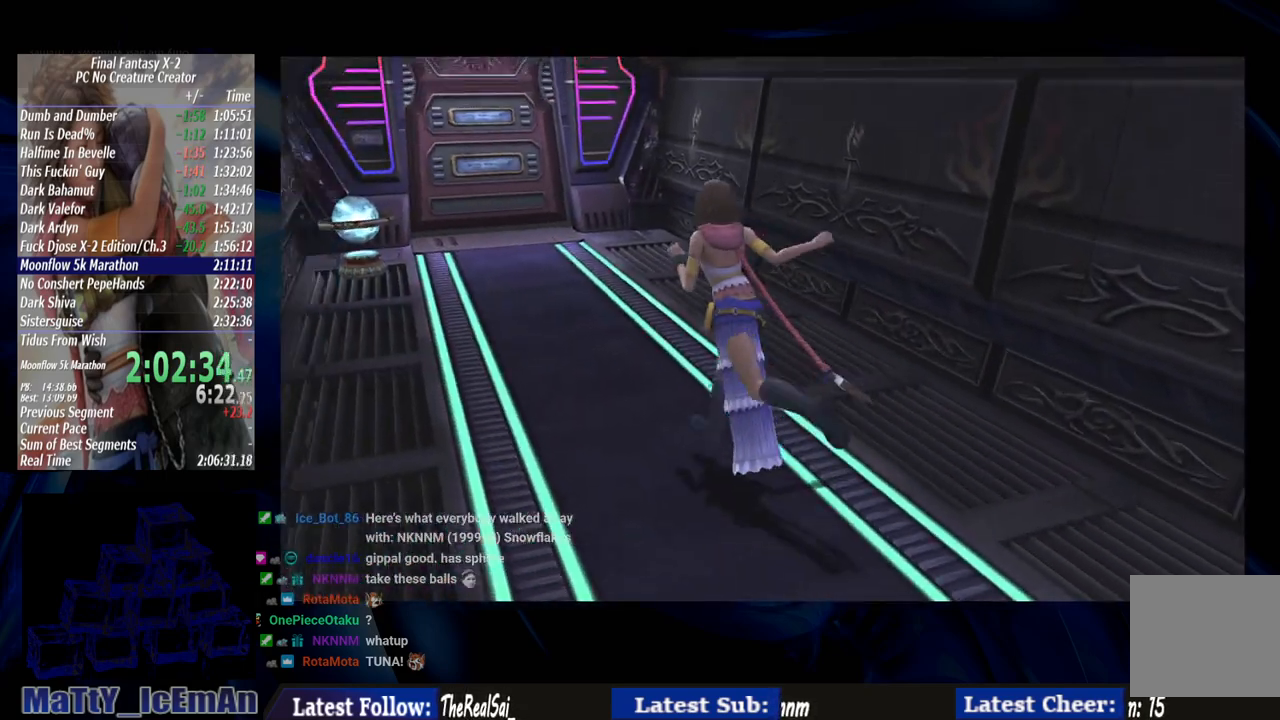
{"buttons": [], "left_stick": "up-left", "right_stick": "center", "events": []}
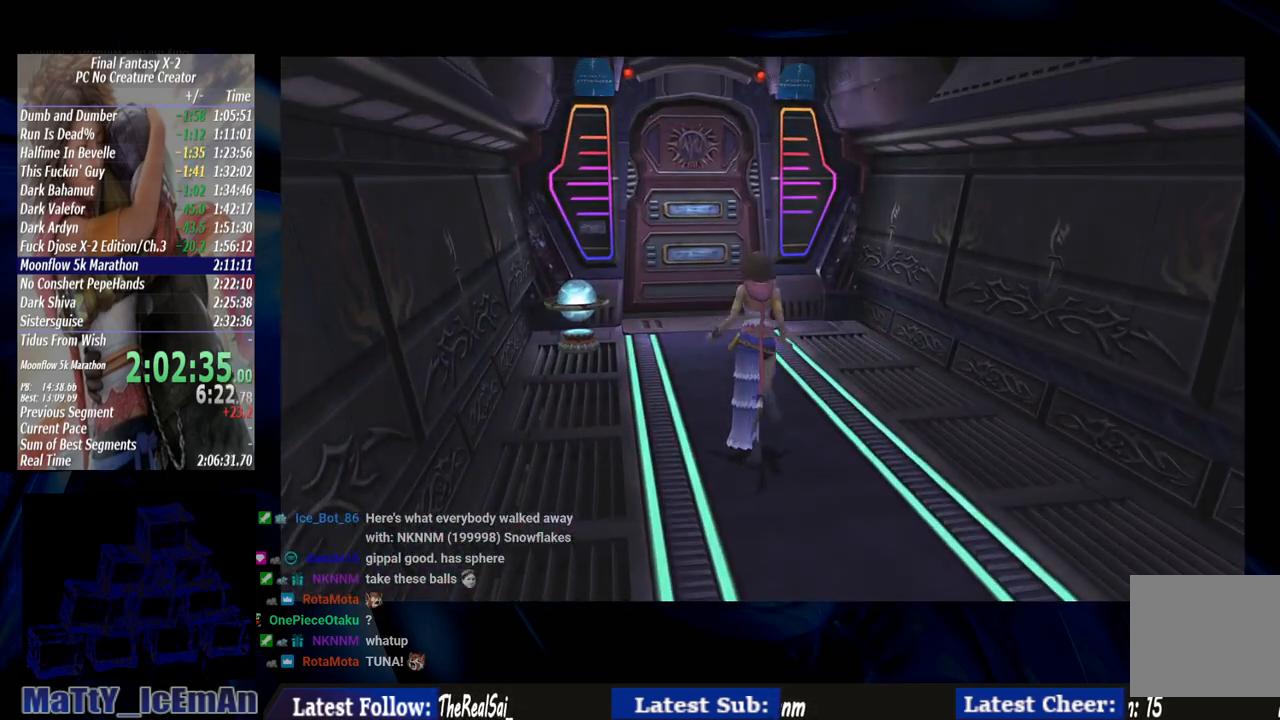
{"buttons": [], "left_stick": "up-left", "right_stick": "center", "events": []}